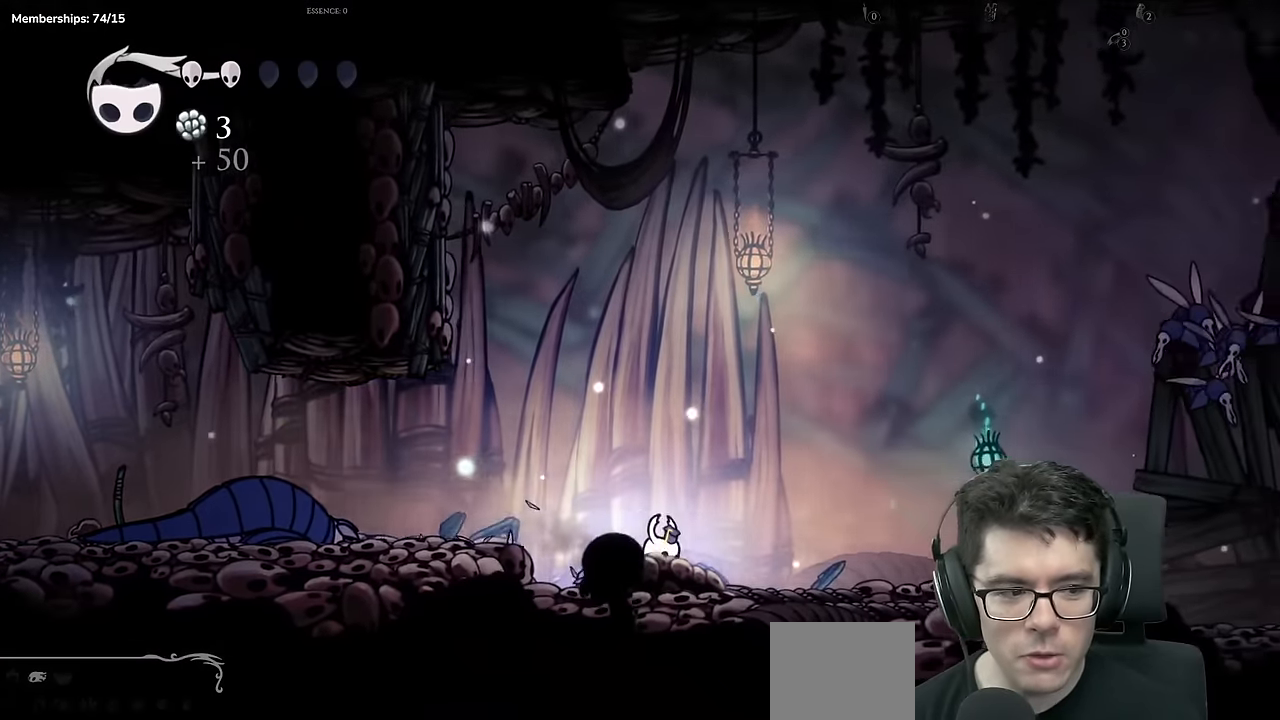
Gameplay with a controller (Xbox layout); each line is a JSON object with the inputs held at the frame after it. "events" lists button and stick changes between this image and that frame as [ms after this image, input, new state], when the widget could be followed in between. Not read: L1 L2 L3 R2 R3.
{"buttons": ["DPAD_RIGHT"], "left_stick": "center", "right_stick": "center", "events": [[100, "A", "down"], [200, "A", "up"]]}
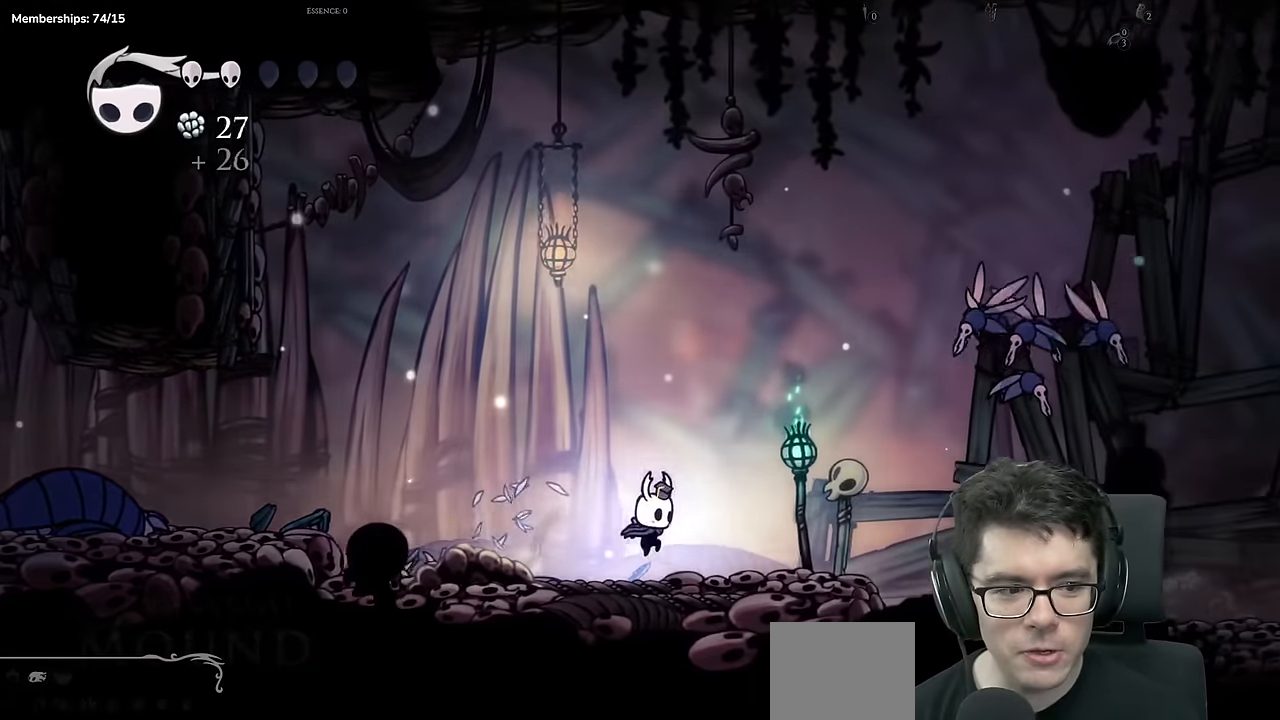
{"buttons": ["DPAD_RIGHT"], "left_stick": "center", "right_stick": "center", "events": [[400, "R1", "down"], [450, "R1", "up"]]}
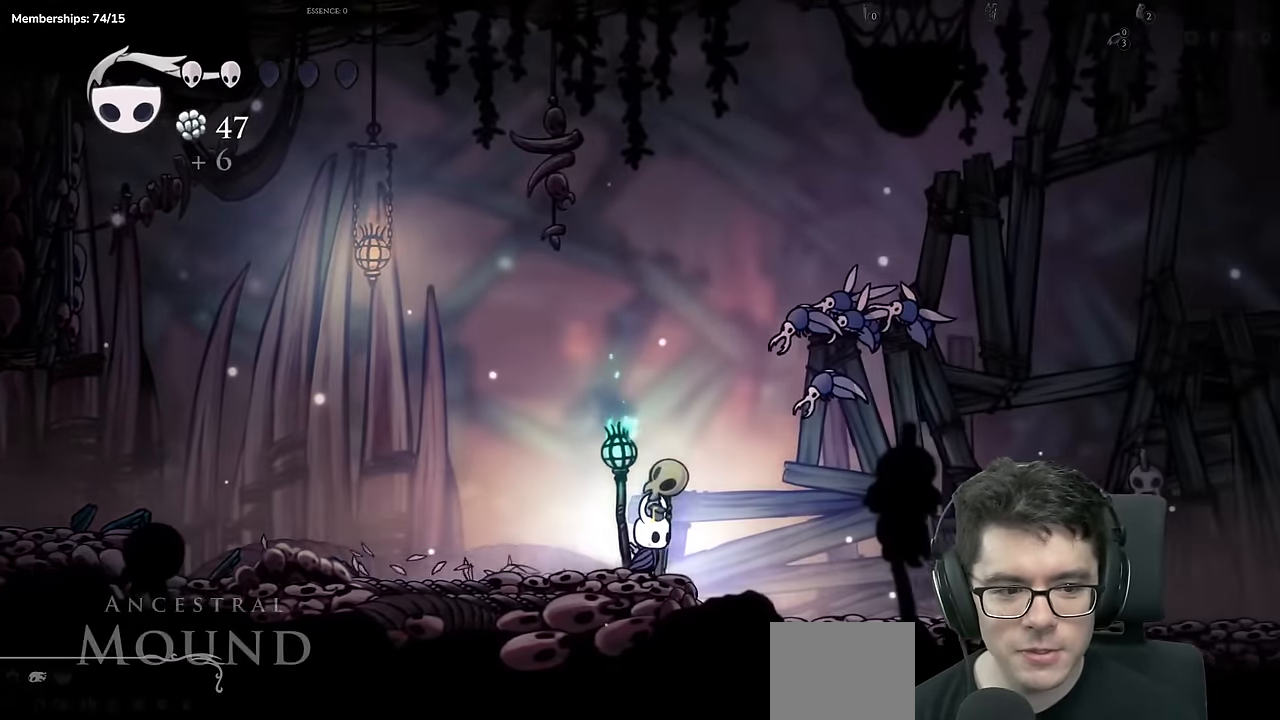
{"buttons": ["A", "X", "DPAD_UP", "DPAD_RIGHT"], "left_stick": "center", "right_stick": "center", "events": [[284, "DPAD_UP", "down"], [367, "A", "down"], [367, "DPAD_RIGHT", "up"], [467, "X", "down"], [484, "DPAD_RIGHT", "down"]]}
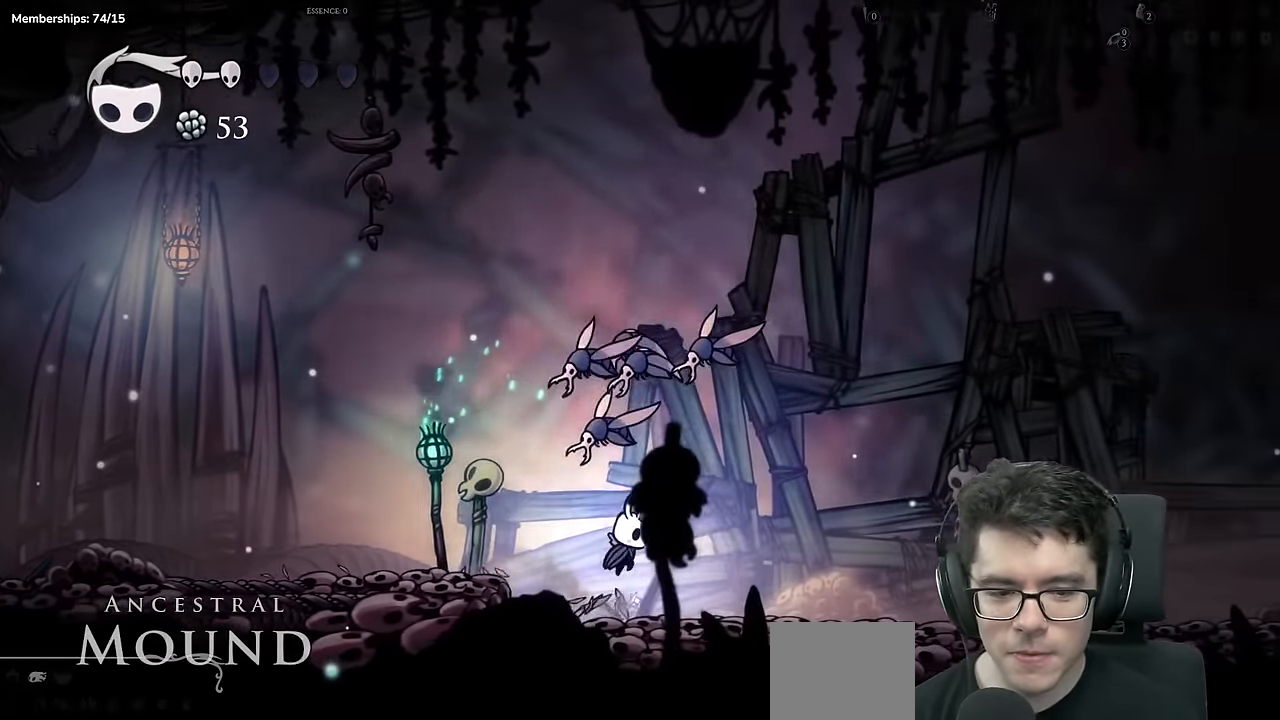
{"buttons": ["DPAD_RIGHT"], "left_stick": "center", "right_stick": "center"}
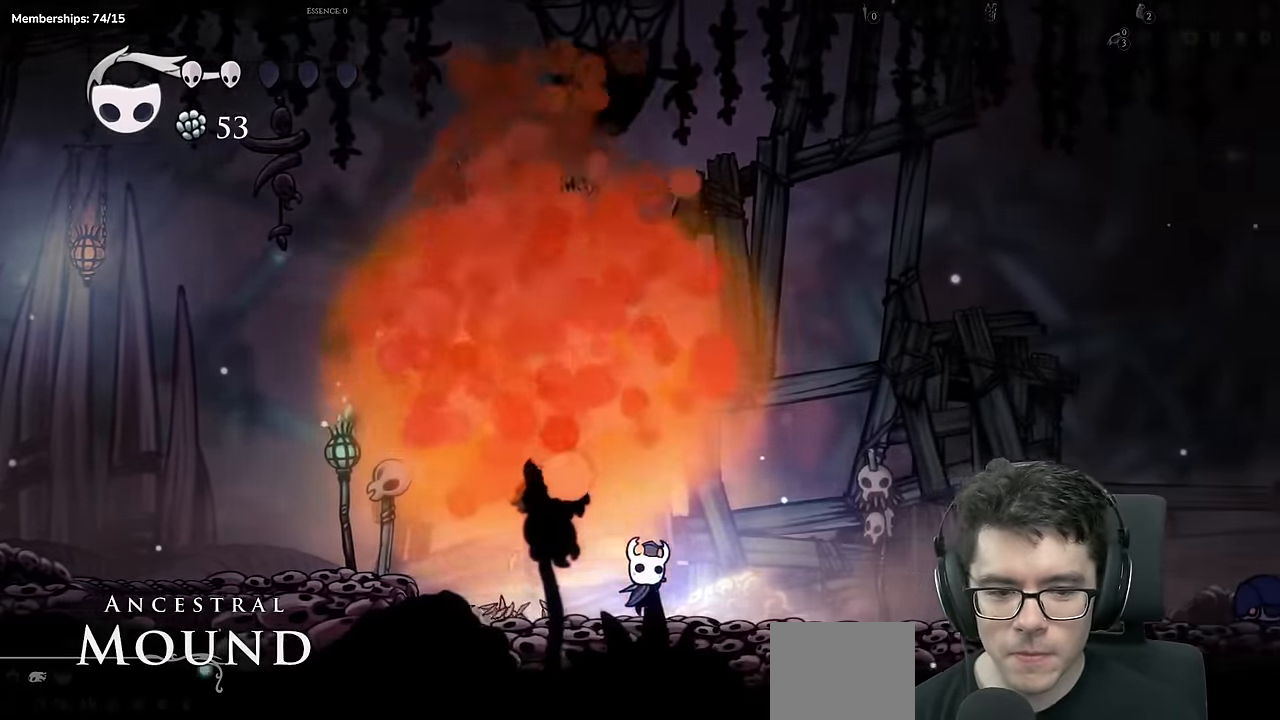
{"buttons": ["DPAD_RIGHT"], "left_stick": "center", "right_stick": "center", "events": [[334, "R1", "down"], [367, "R1", "up"]]}
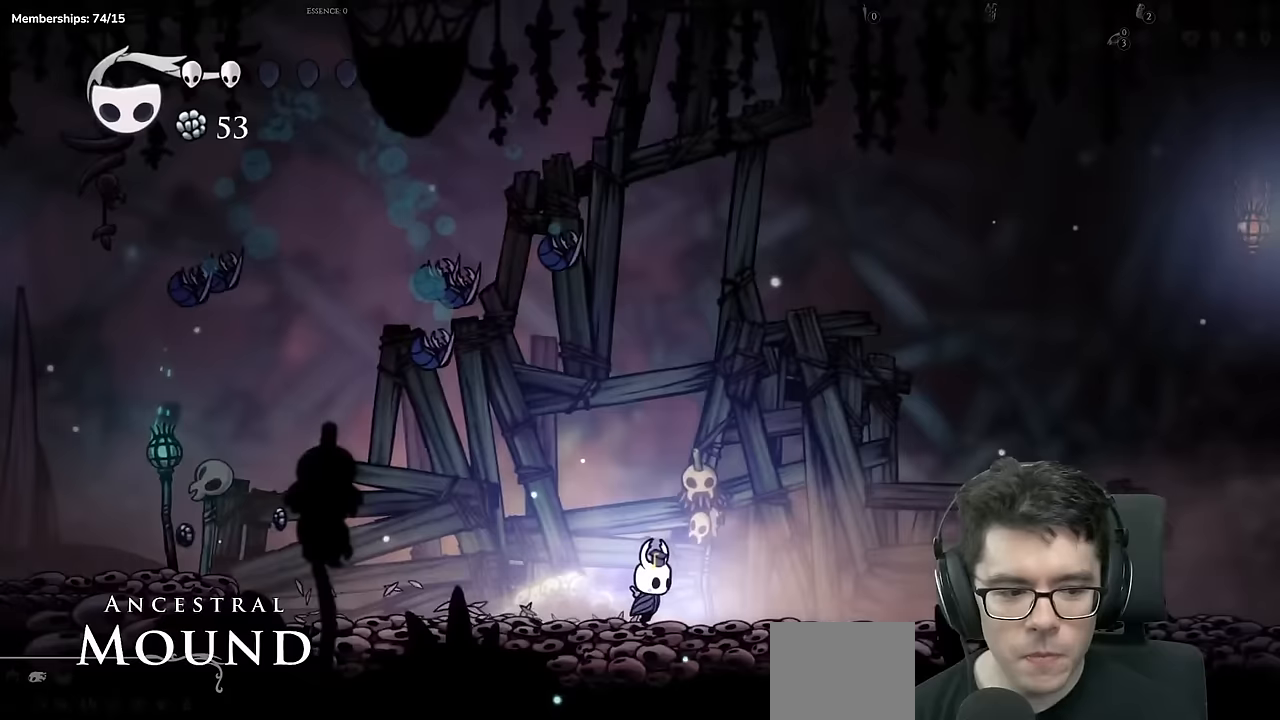
{"buttons": ["A", "DPAD_RIGHT"], "left_stick": "center", "right_stick": "center"}
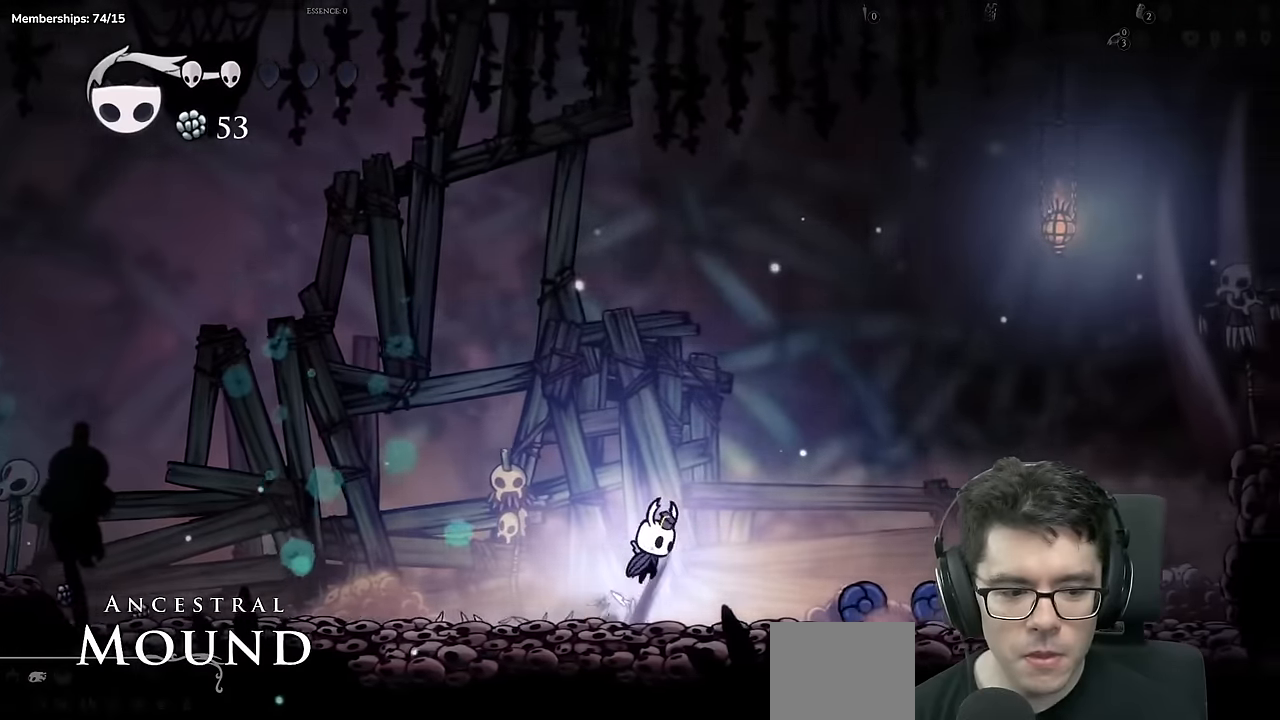
{"buttons": ["X", "DPAD_DOWN", "DPAD_RIGHT"], "left_stick": "center", "right_stick": "center", "events": [[100, "A", "up"], [217, "DPAD_DOWN", "down"], [334, "X", "down"]]}
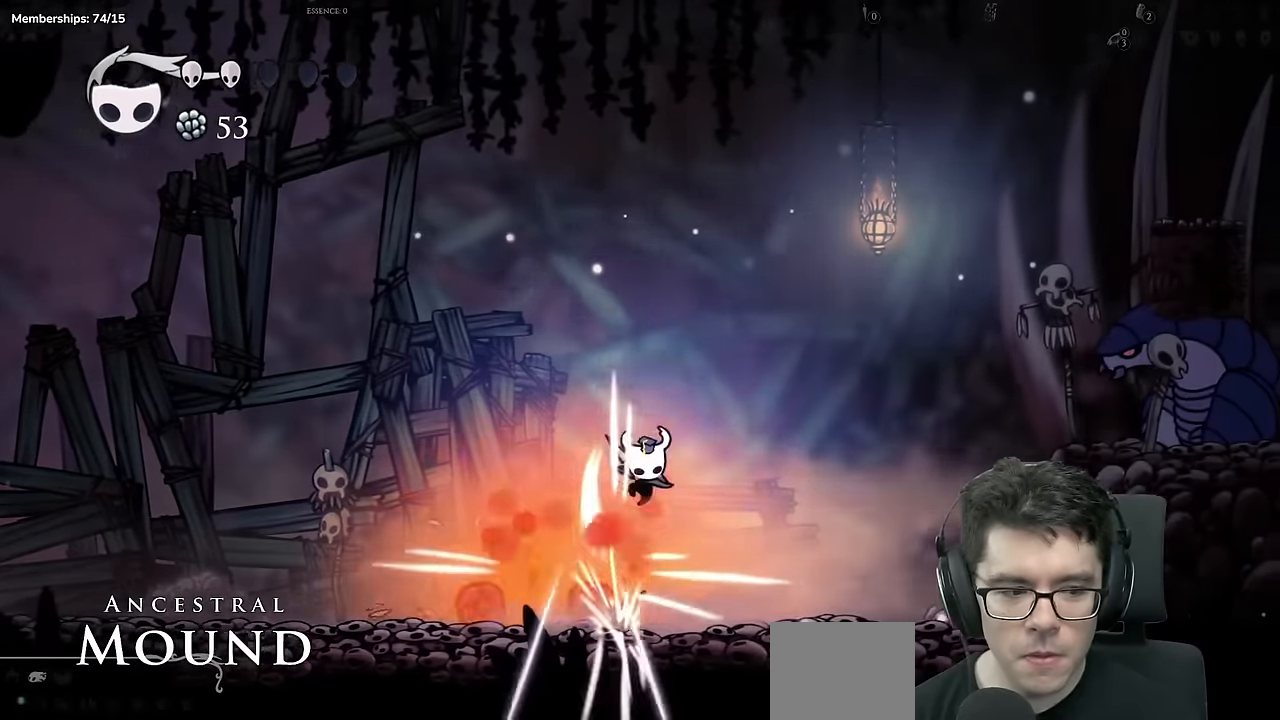
{"buttons": ["DPAD_RIGHT"], "left_stick": "center", "right_stick": "center"}
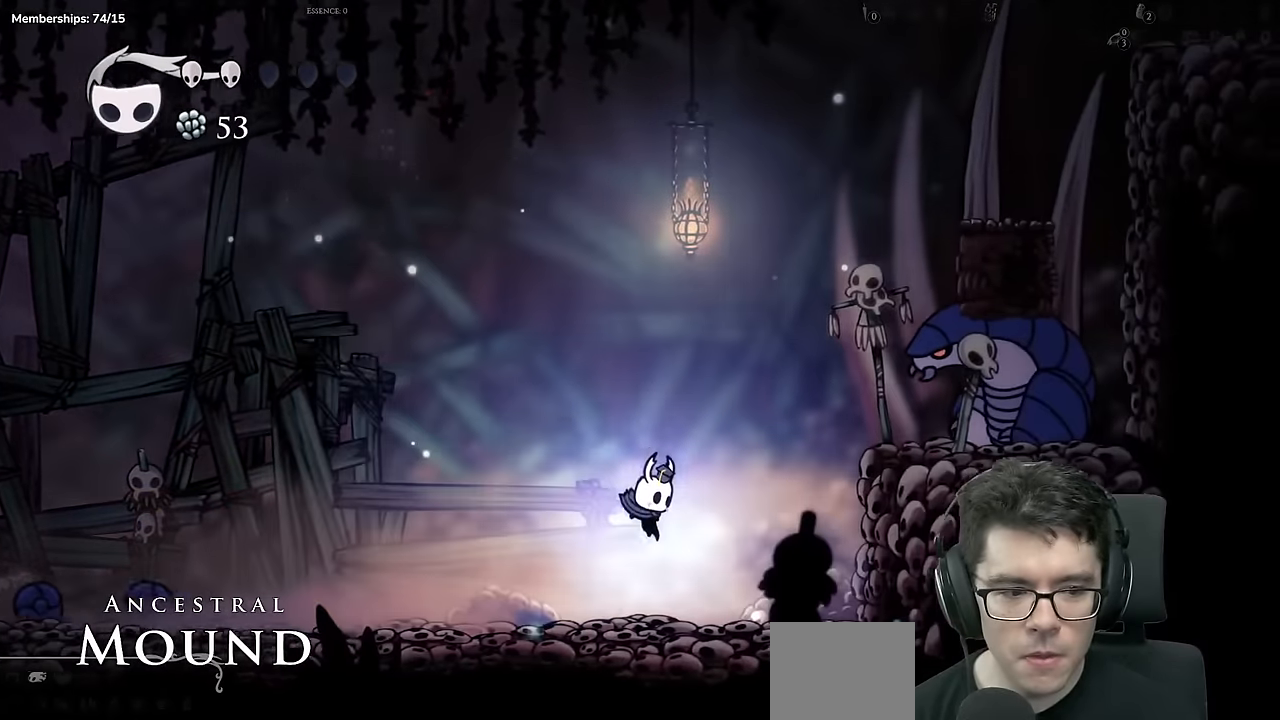
{"buttons": ["DPAD_RIGHT"], "left_stick": "center", "right_stick": "center", "events": [[117, "A", "down"], [451, "A", "up"]]}
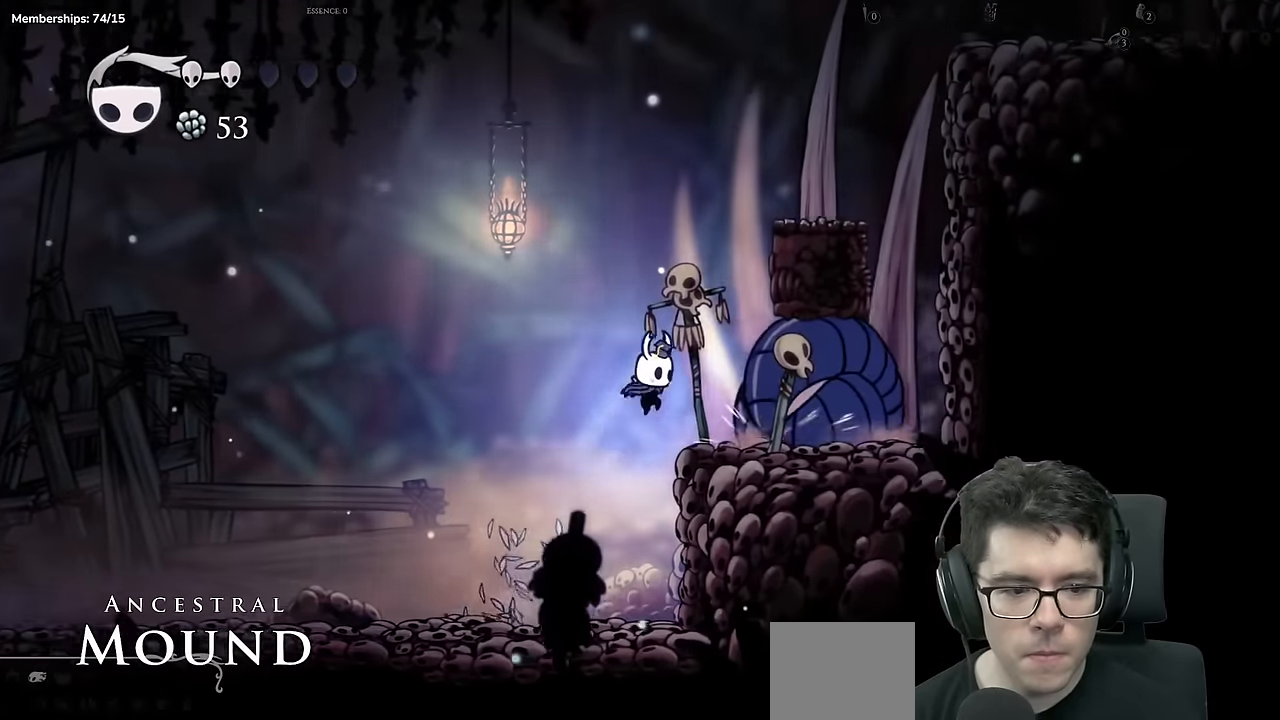
{"buttons": ["A", "DPAD_RIGHT"], "left_stick": "center", "right_stick": "center", "events": [[150, "A", "down"], [150, "DPAD_RIGHT", "up"], [383, "DPAD_RIGHT", "down"]]}
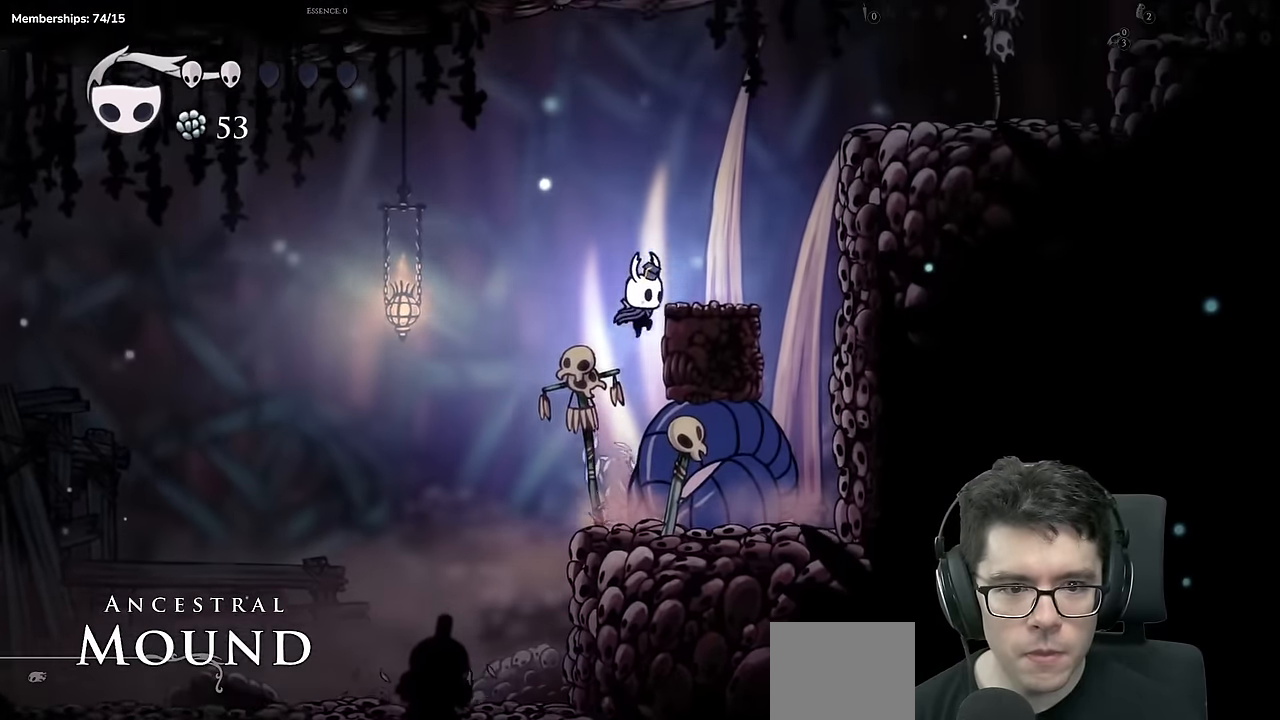
{"buttons": ["A", "DPAD_RIGHT"], "left_stick": "center", "right_stick": "center", "events": [[67, "A", "up"], [217, "left_stick", "up"], [234, "A", "down"], [334, "left_stick", "center"]]}
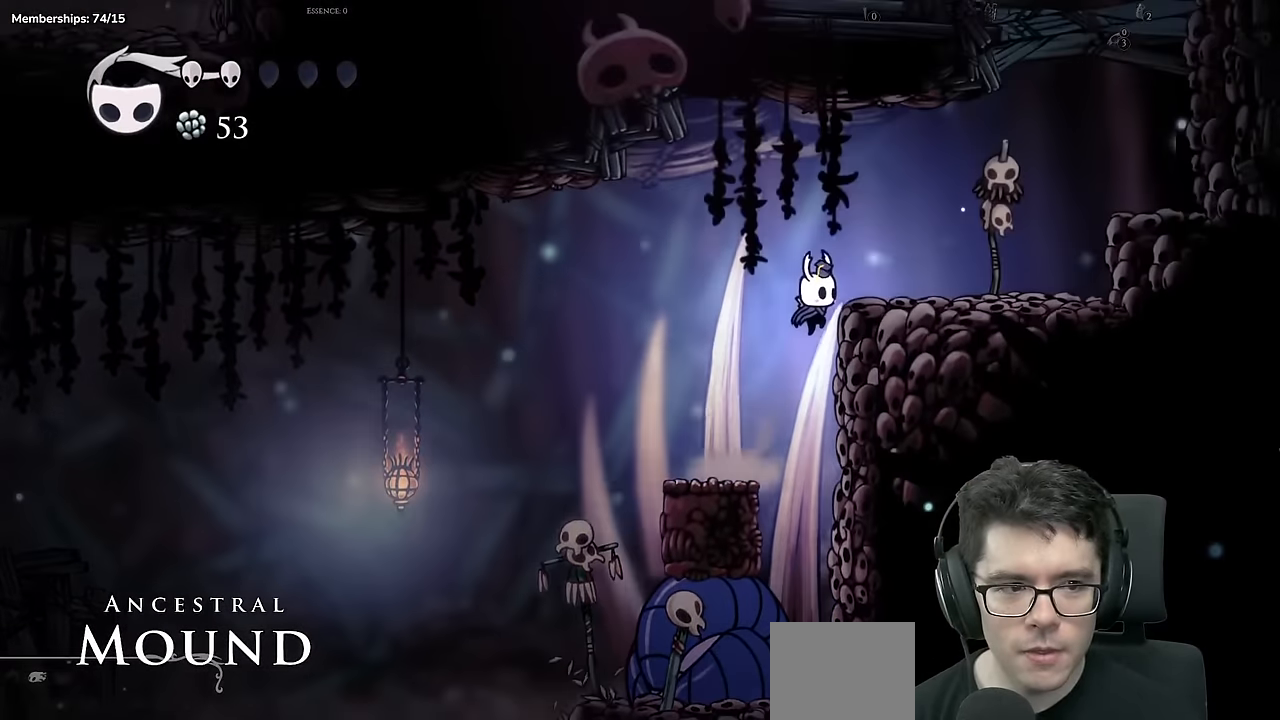
{"buttons": ["A", "DPAD_RIGHT"], "left_stick": "center", "right_stick": "center"}
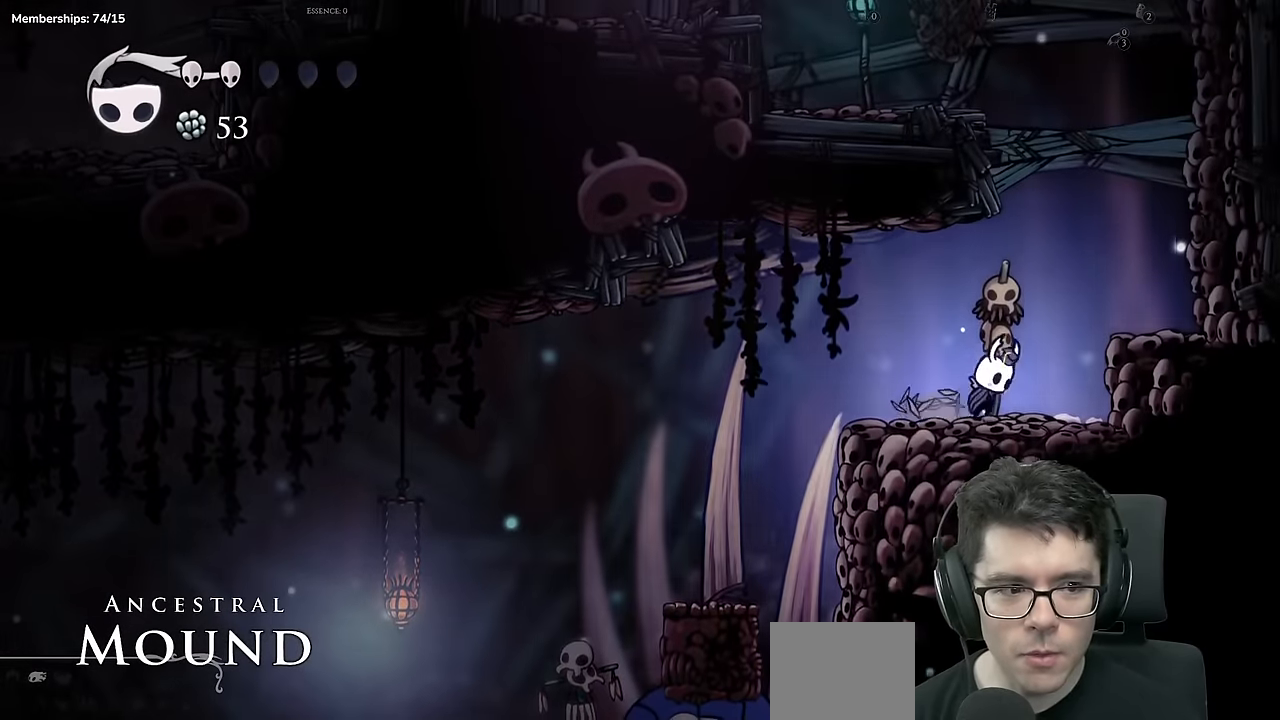
{"buttons": ["A", "DPAD_LEFT"], "left_stick": "center", "right_stick": "center"}
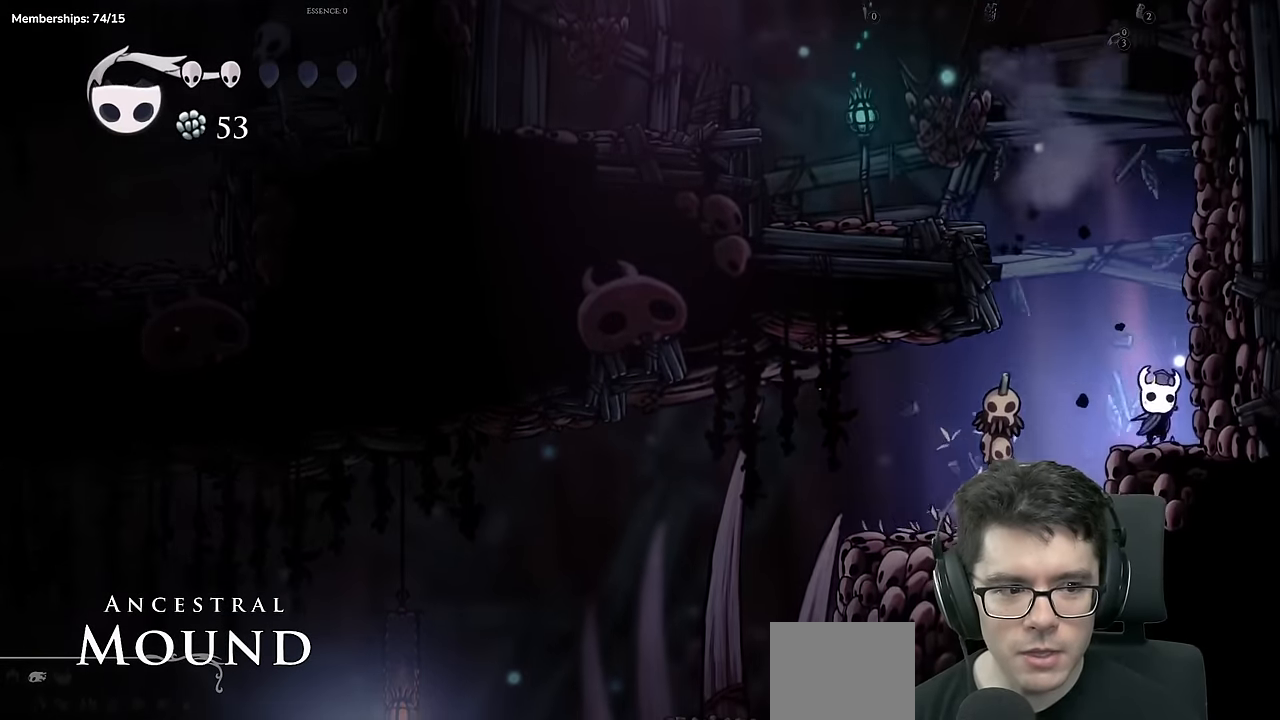
{"buttons": ["DPAD_LEFT"], "left_stick": "center", "right_stick": "center"}
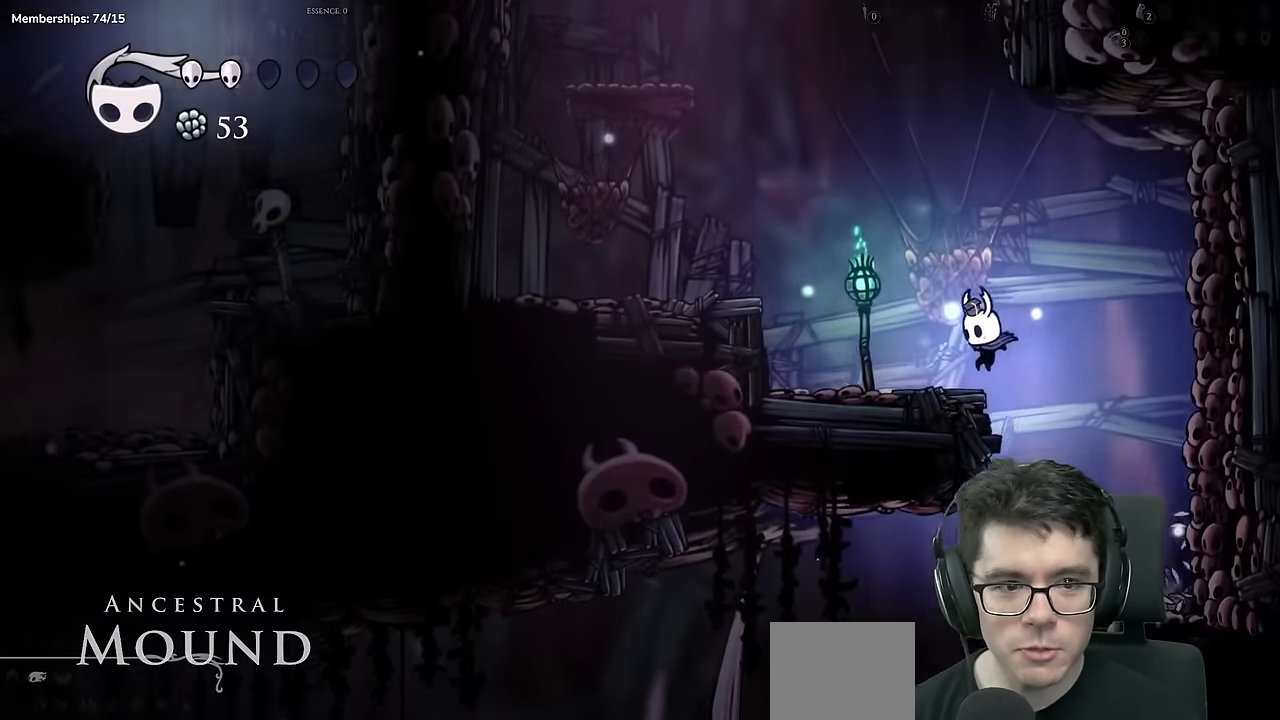
{"buttons": ["DPAD_LEFT"], "left_stick": "center", "right_stick": "center", "events": [[167, "A", "down"], [384, "A", "up"]]}
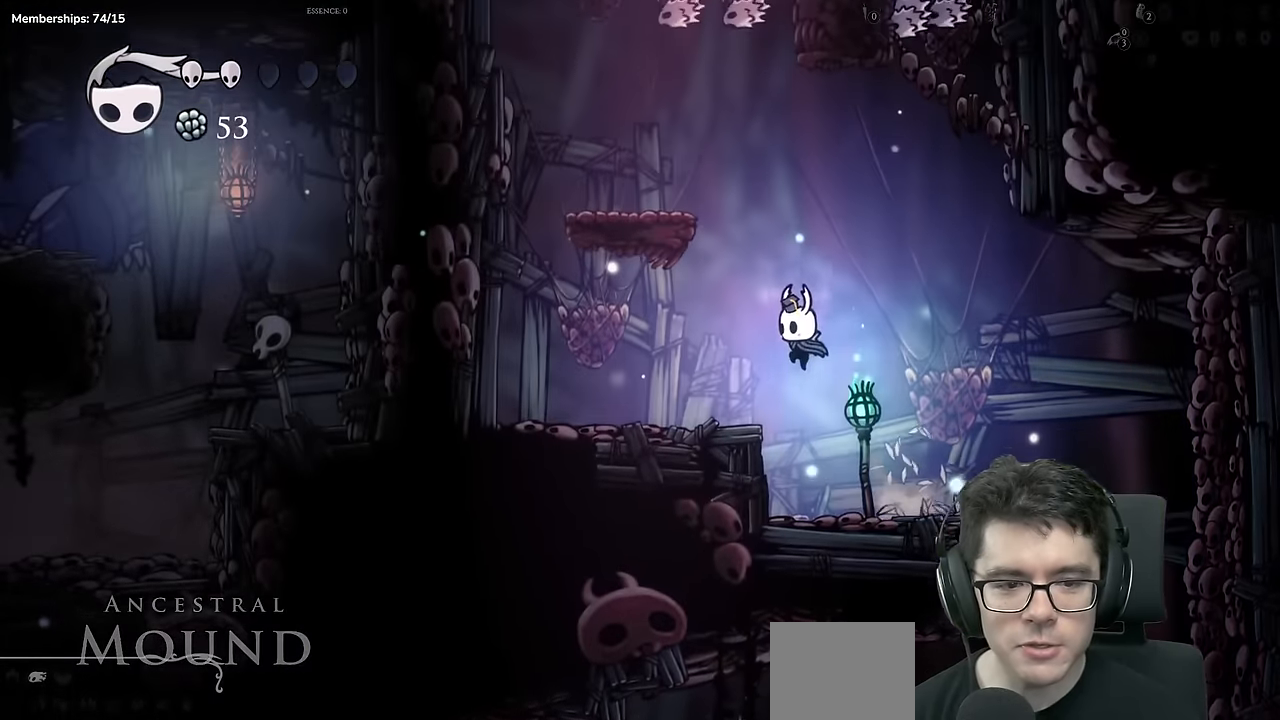
{"buttons": ["A", "DPAD_LEFT"], "left_stick": "center", "right_stick": "center", "events": [[133, "DPAD_LEFT", "up"], [150, "DPAD_RIGHT", "down"], [183, "A", "down"], [300, "DPAD_RIGHT", "up"], [333, "DPAD_LEFT", "down"]]}
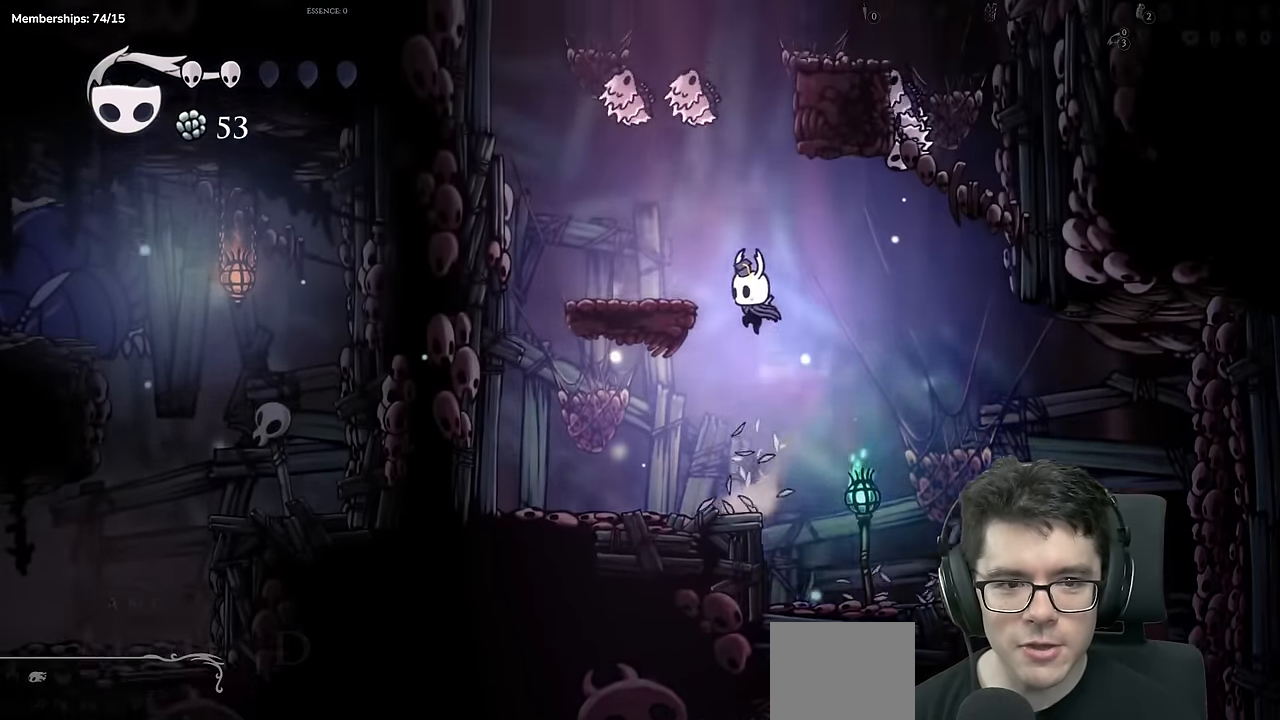
{"buttons": ["A", "X", "DPAD_UP"], "left_stick": "center", "right_stick": "center", "events": [[134, "A", "up"], [234, "DPAD_LEFT", "up"], [367, "A", "down"], [384, "DPAD_RIGHT", "down"], [384, "DPAD_UP", "down"], [451, "X", "down"], [501, "DPAD_RIGHT", "up"]]}
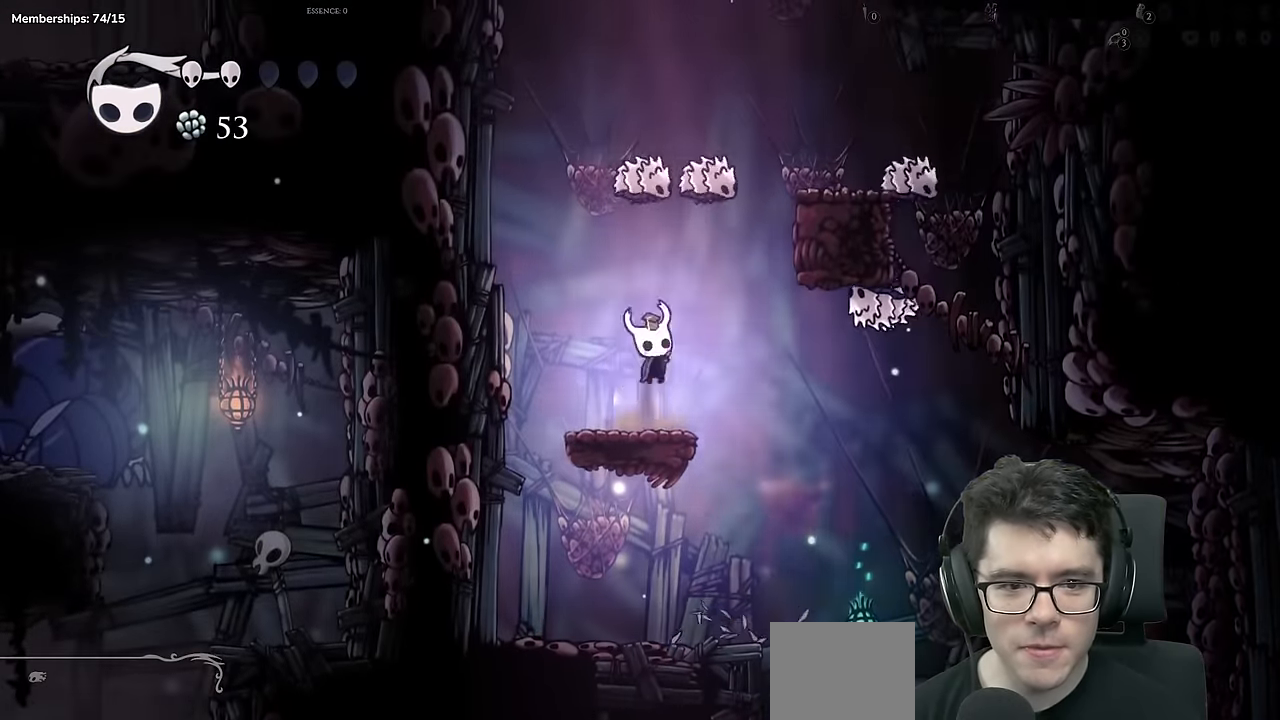
{"buttons": ["A", "X", "DPAD_UP", "DPAD_RIGHT"], "left_stick": "center", "right_stick": "center", "events": [[16, "A", "up"], [50, "DPAD_LEFT", "down"], [133, "DPAD_UP", "up"], [167, "X", "up"], [183, "DPAD_LEFT", "up"], [350, "DPAD_RIGHT", "down"], [367, "DPAD_UP", "down"], [383, "A", "down"], [484, "X", "down"]]}